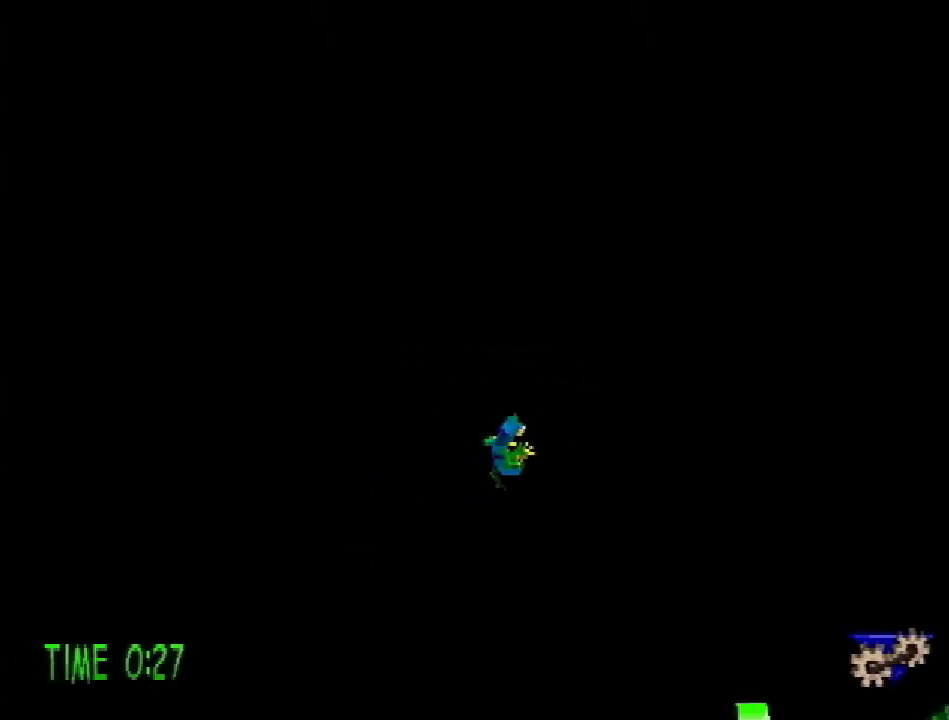
Gameplay with a controller (PlayStation layout); each line is a JSON object with the inputs held at the frame after it. "events" lists button and stick changes between this image and that frame as [ms after this image, input, new state], when the widget could be followed in between. Not read: L3 R3.
{"buttons": ["DPAD_UP", "DPAD_RIGHT"], "events": [[217, "SQUARE", "down"], [317, "SQUARE", "up"]]}
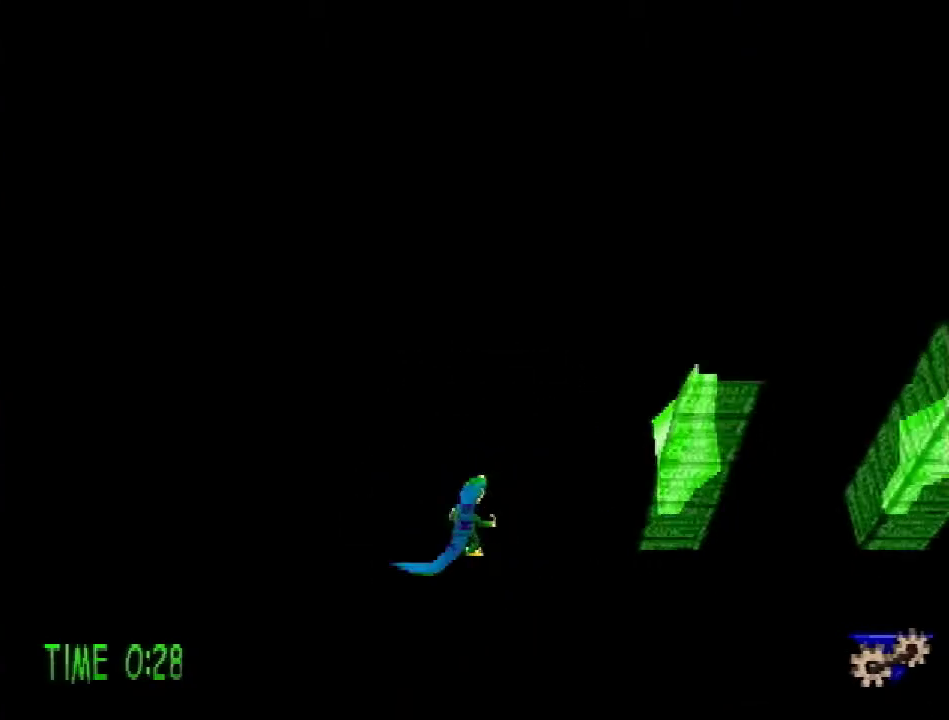
{"buttons": ["DPAD_UP", "DPAD_RIGHT"], "events": []}
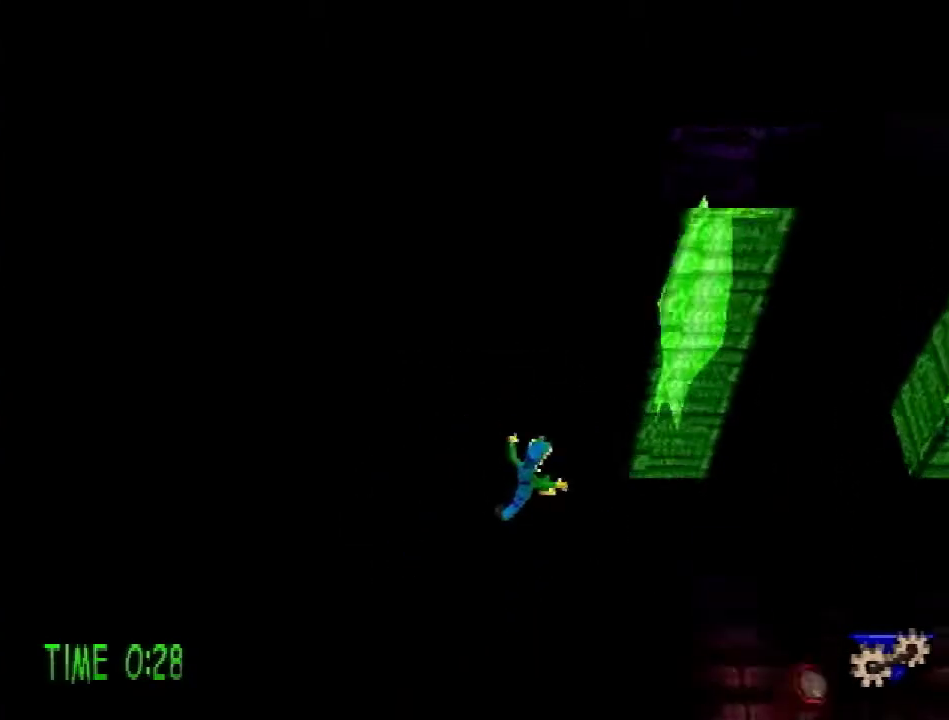
{"buttons": ["DPAD_UP", "DPAD_RIGHT"], "events": []}
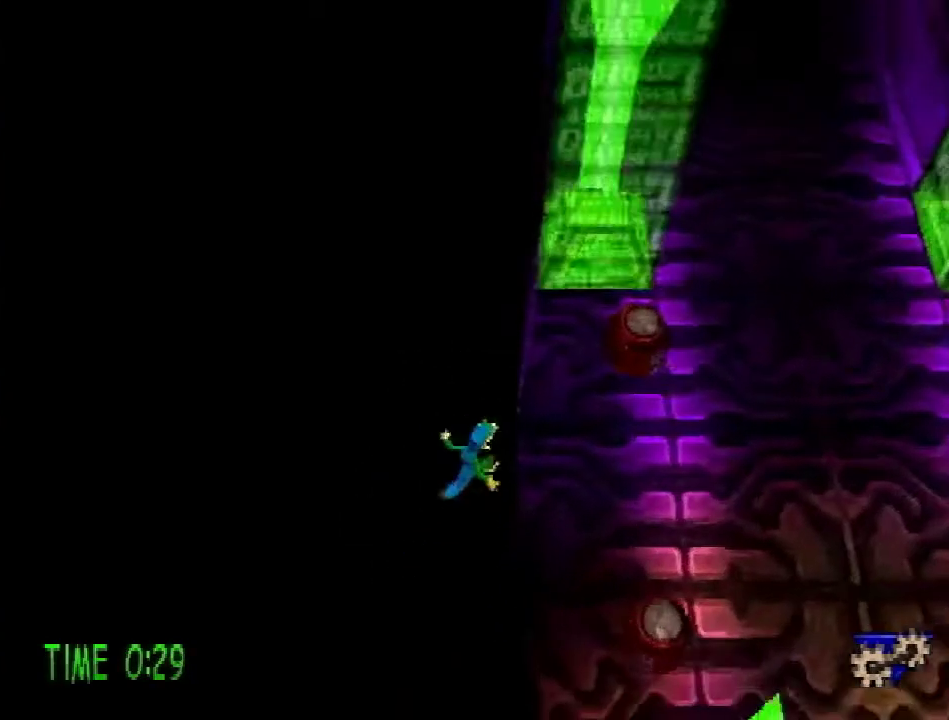
{"buttons": ["DPAD_RIGHT"], "events": [[367, "R1", "down"], [417, "R1", "up"], [484, "DPAD_UP", "up"]]}
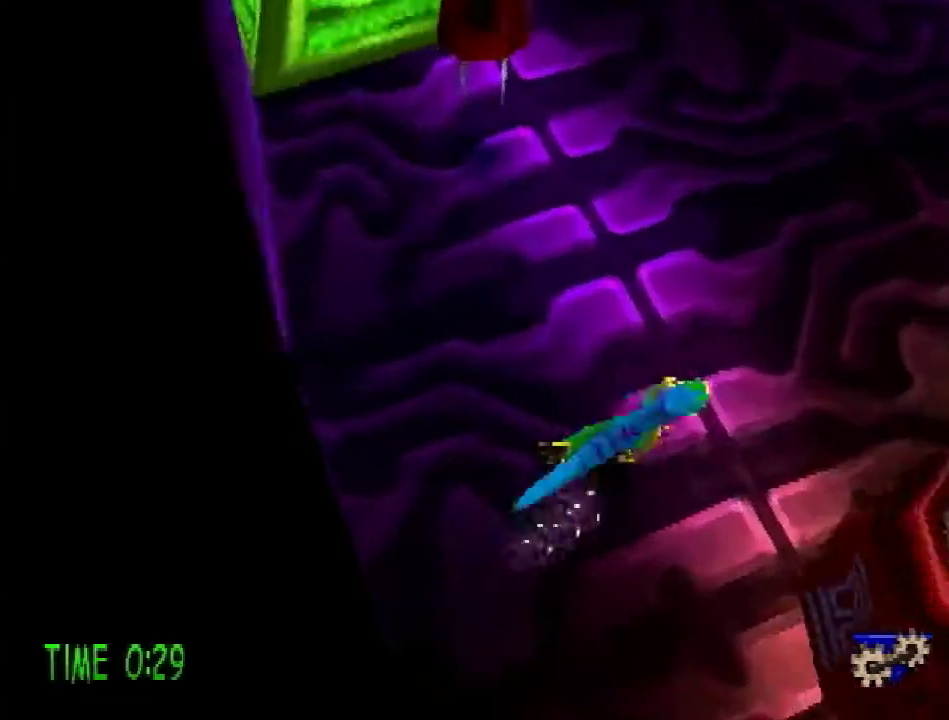
{"buttons": ["DPAD_DOWN", "DPAD_RIGHT"], "events": [[34, "DPAD_DOWN", "down"]]}
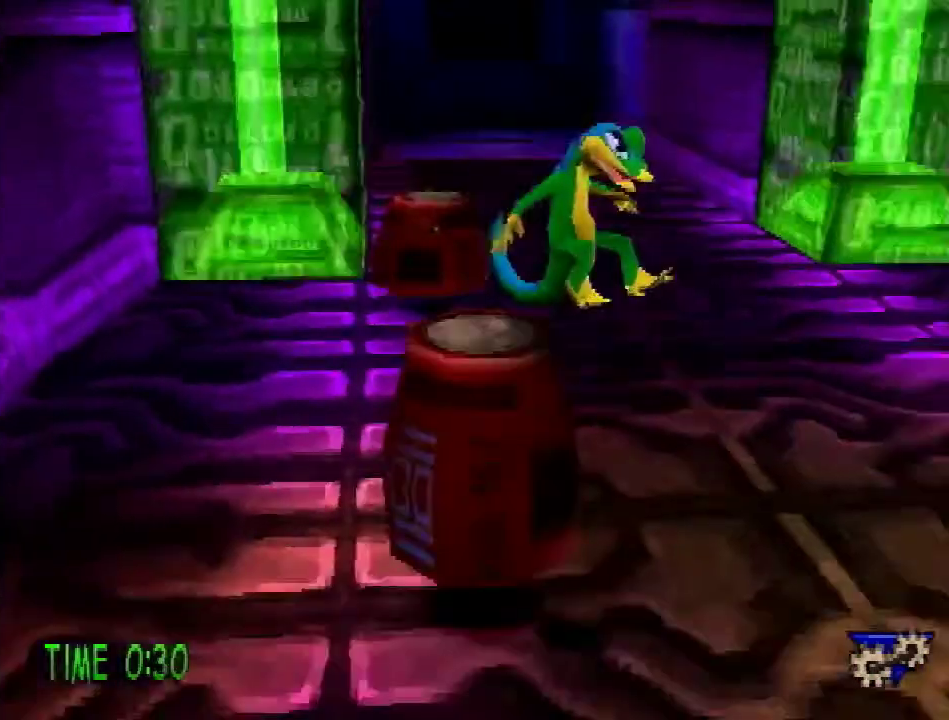
{"buttons": [], "events": [[67, "DPAD_DOWN", "up"], [100, "L1", "down"], [167, "DPAD_RIGHT", "up"], [167, "L1", "up"]]}
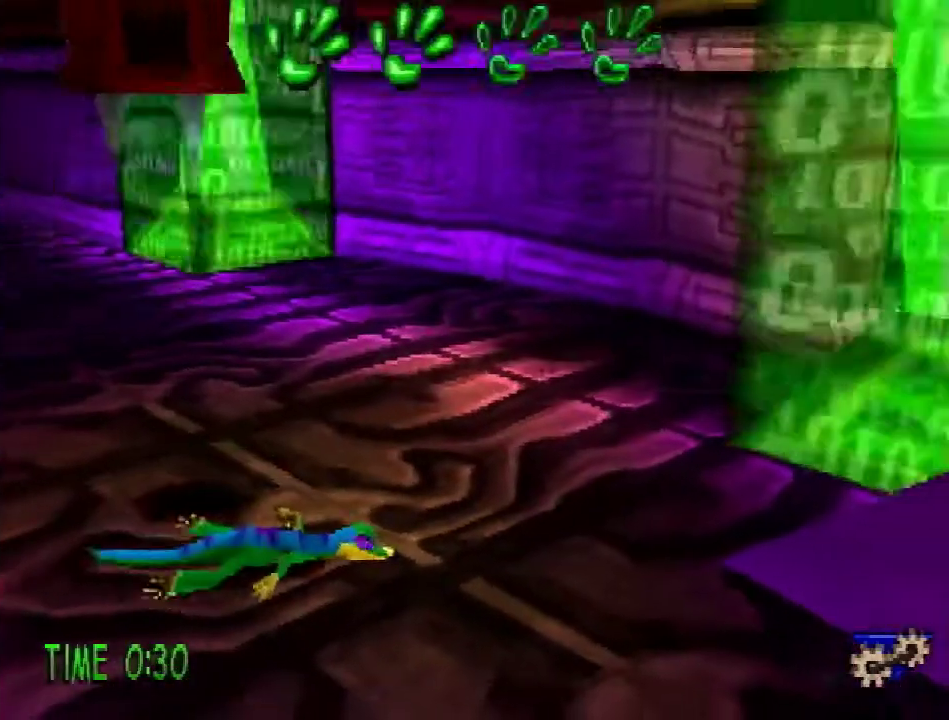
{"buttons": [], "events": []}
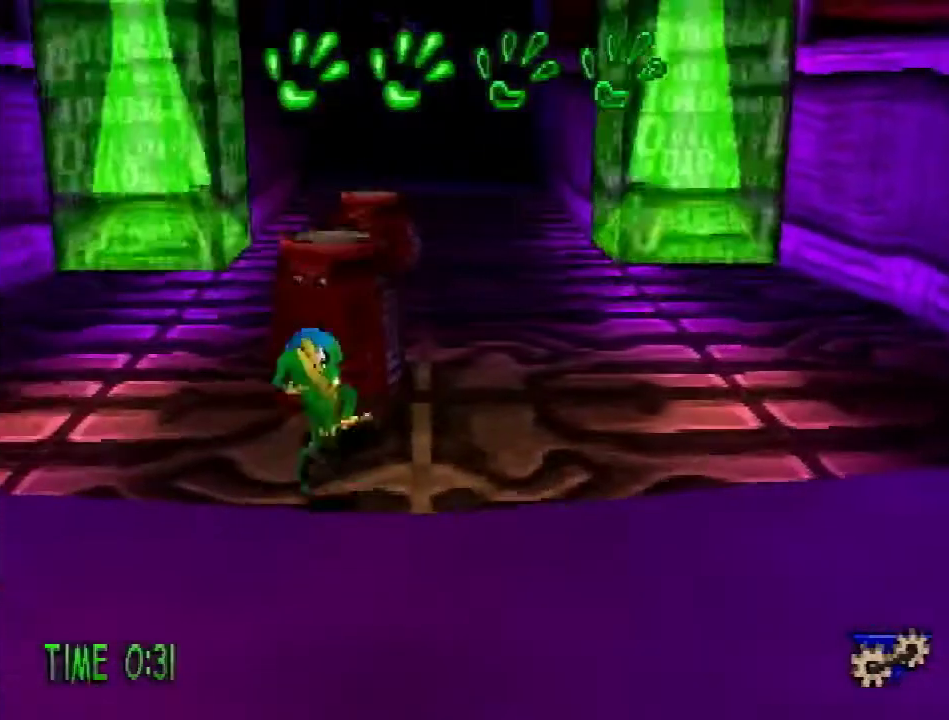
{"buttons": ["DPAD_UP"], "events": [[467, "DPAD_UP", "down"]]}
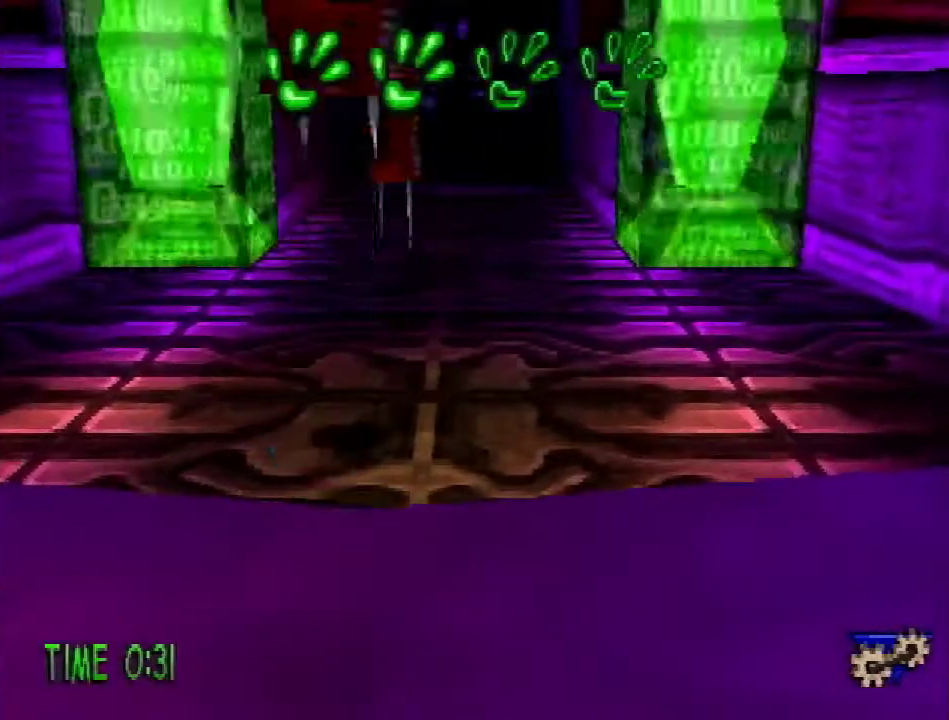
{"buttons": [], "events": [[151, "DPAD_UP", "up"], [184, "SQUARE", "down"], [351, "SQUARE", "up"], [368, "DPAD_UP", "down"], [468, "DPAD_UP", "up"]]}
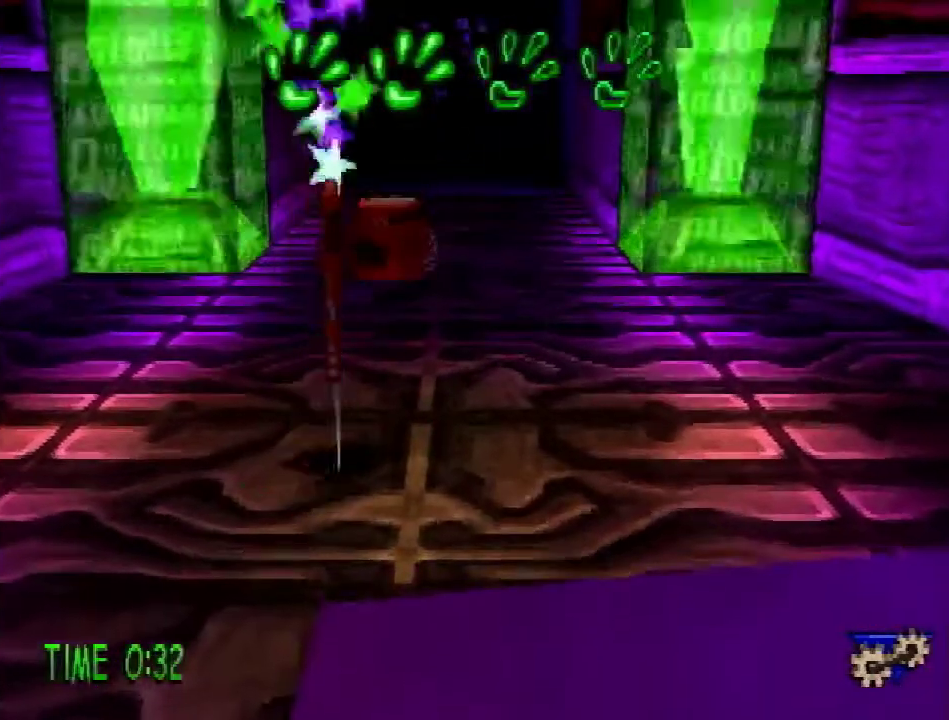
{"buttons": ["CROSS", "SQUARE", "DPAD_UP", "DPAD_RIGHT"], "events": [[133, "CROSS", "down"], [217, "SQUARE", "down"], [450, "DPAD_RIGHT", "down"], [484, "DPAD_UP", "down"]]}
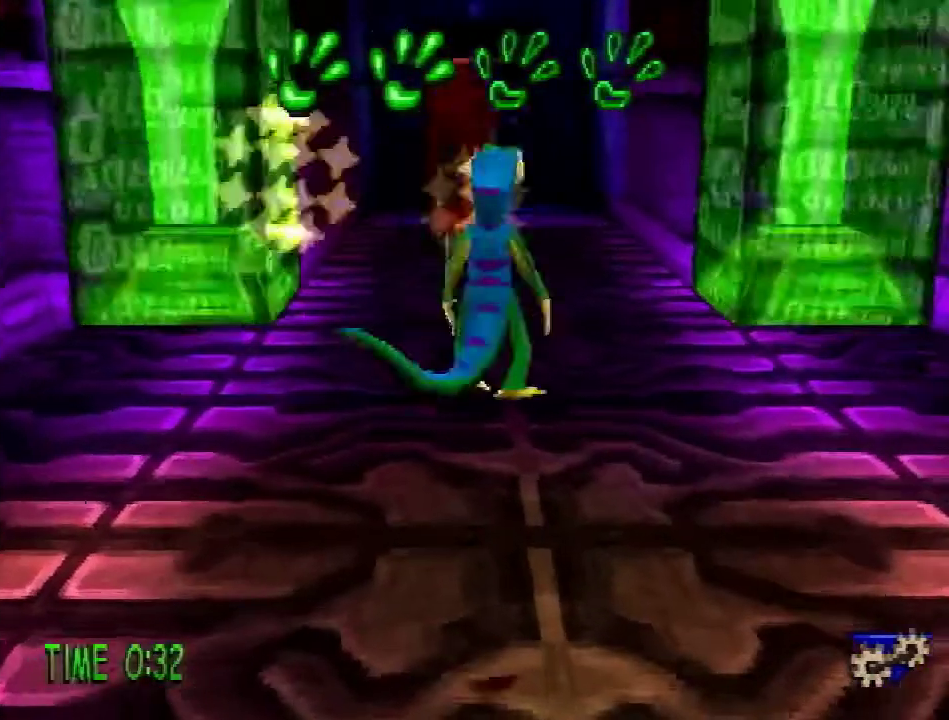
{"buttons": ["DPAD_UP"], "events": [[84, "DPAD_RIGHT", "up"], [101, "SQUARE", "up"], [134, "CROSS", "up"]]}
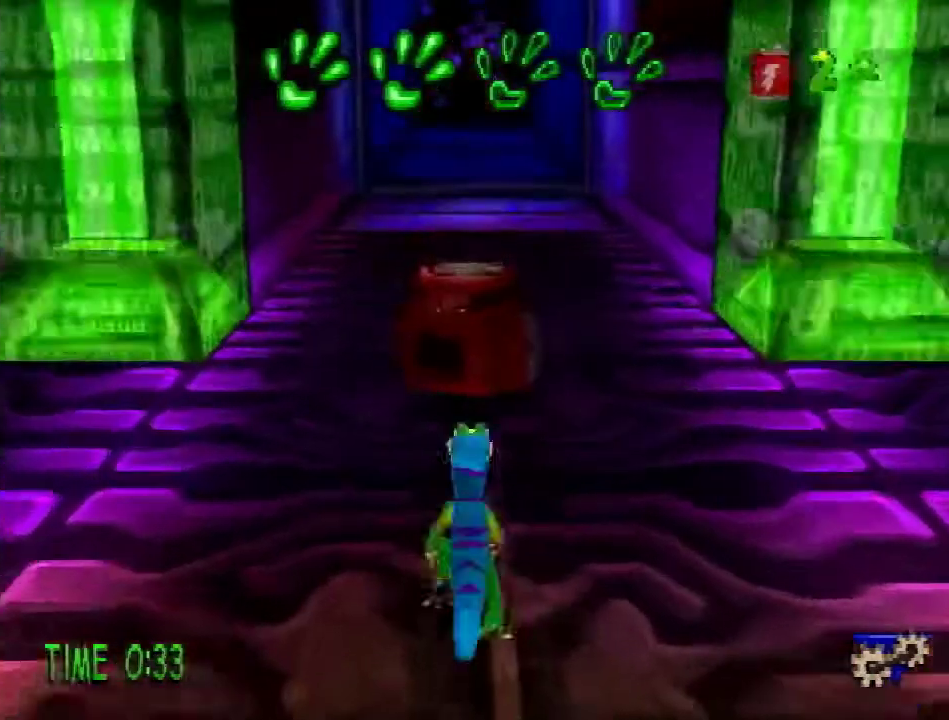
{"buttons": ["CROSS", "SQUARE", "DPAD_UP"], "events": [[250, "CROSS", "down"], [300, "SQUARE", "down"]]}
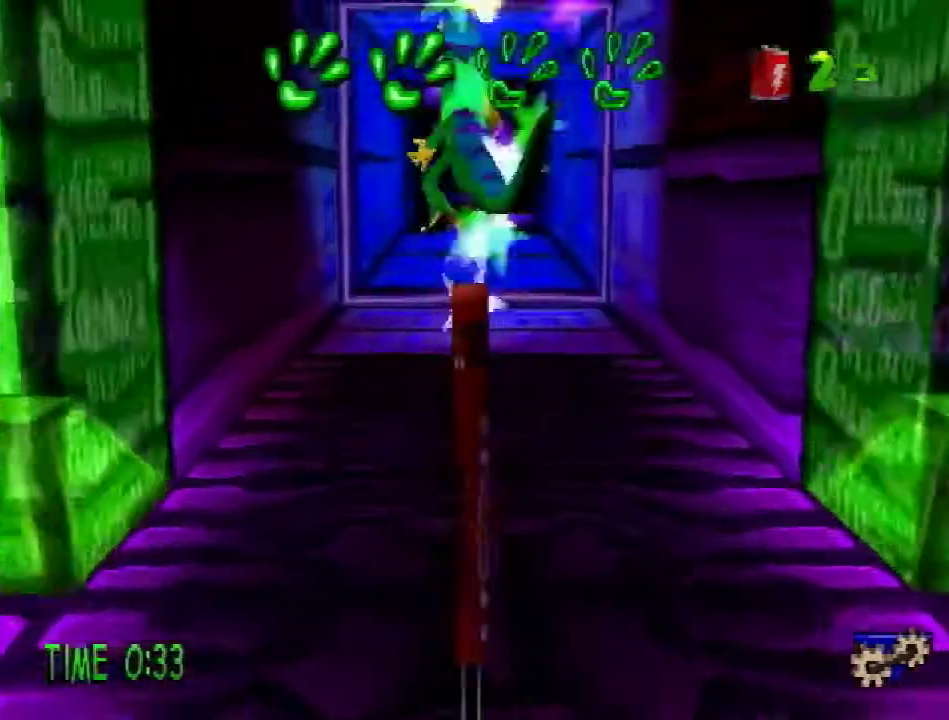
{"buttons": ["CROSS", "R2", "DPAD_UP"], "events": [[217, "CROSS", "up"], [251, "SQUARE", "up"], [434, "CROSS", "down"], [434, "R2", "down"]]}
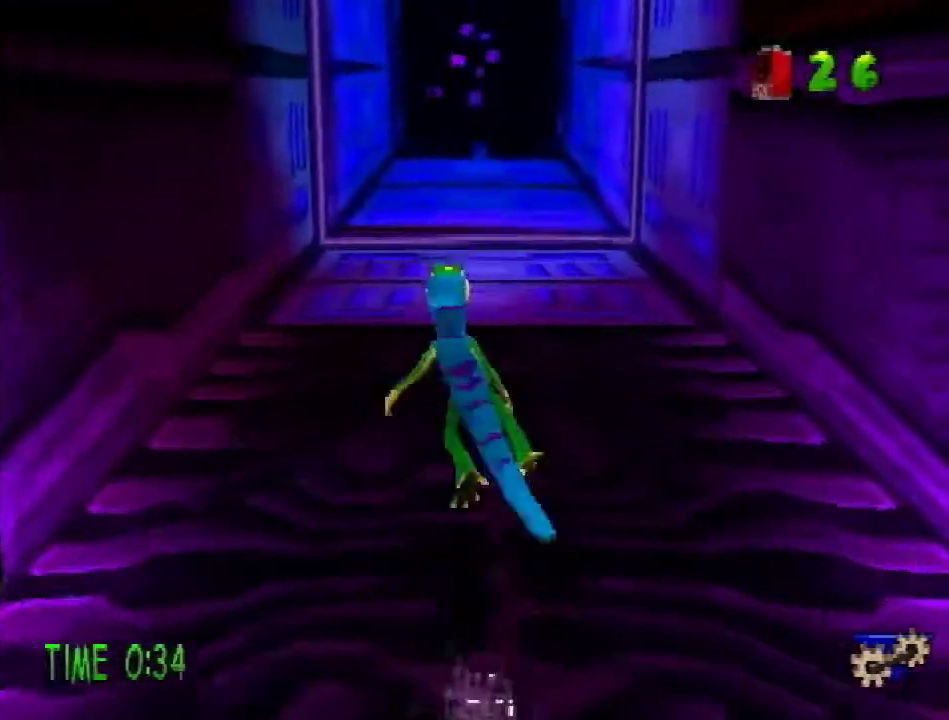
{"buttons": ["R2", "DPAD_UP"], "events": [[17, "CROSS", "up"]]}
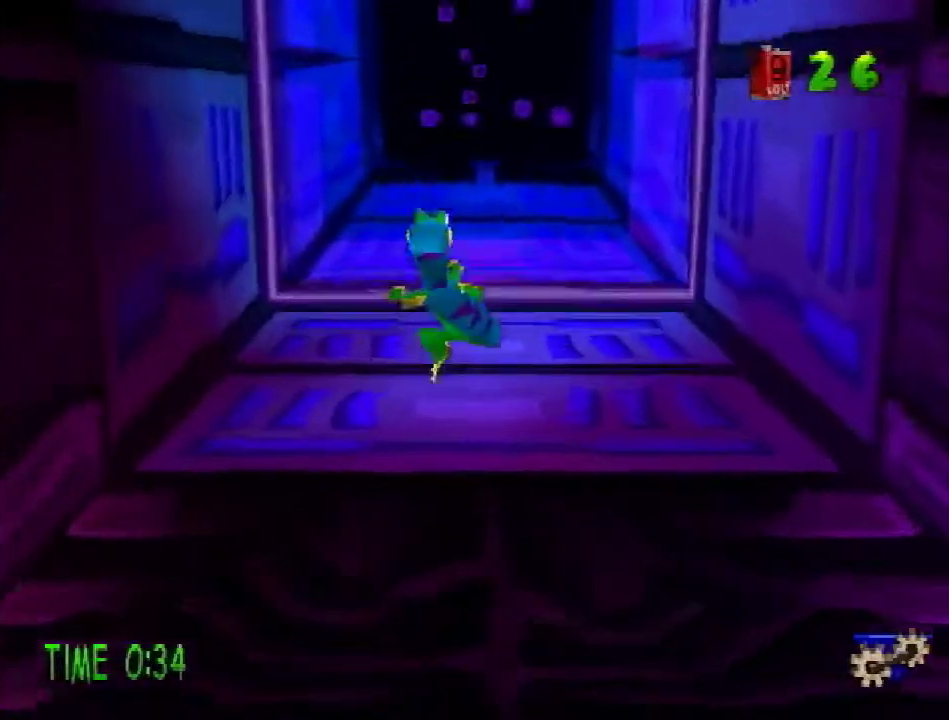
{"buttons": [], "events": [[251, "CROSS", "down"], [401, "CROSS", "up"], [434, "DPAD_UP", "up"], [451, "R2", "up"]]}
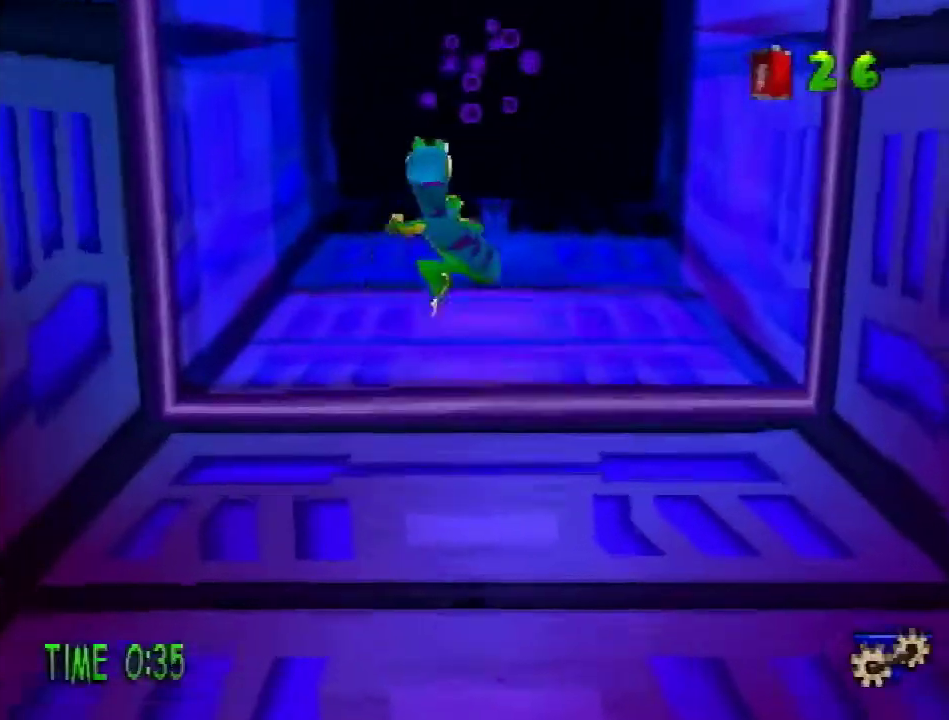
{"buttons": ["DPAD_UP"], "events": [[167, "DPAD_UP", "down"]]}
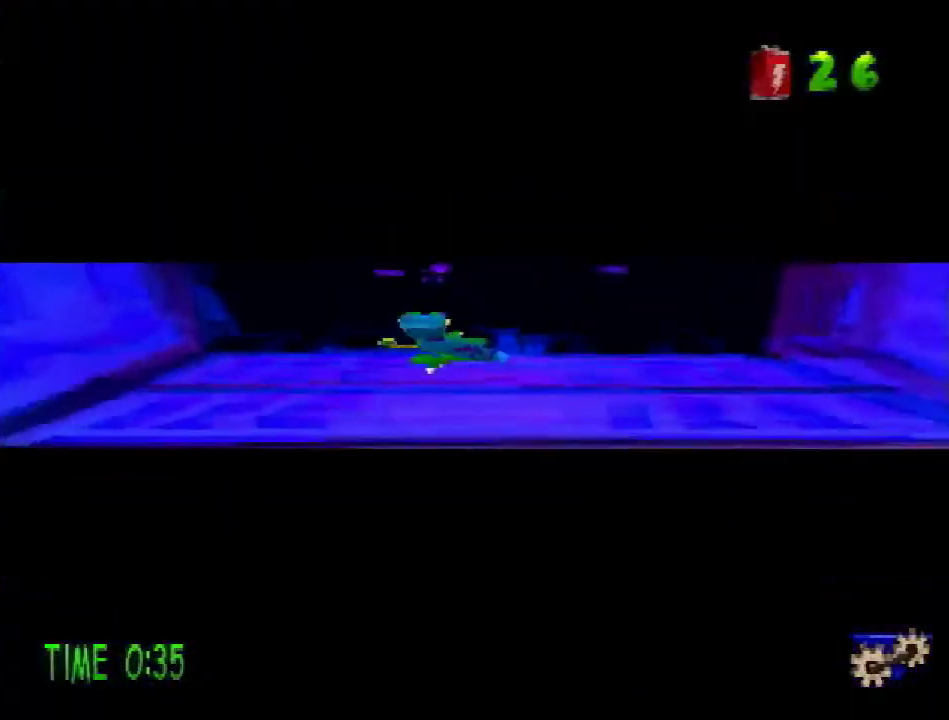
{"buttons": ["DPAD_UP"], "events": []}
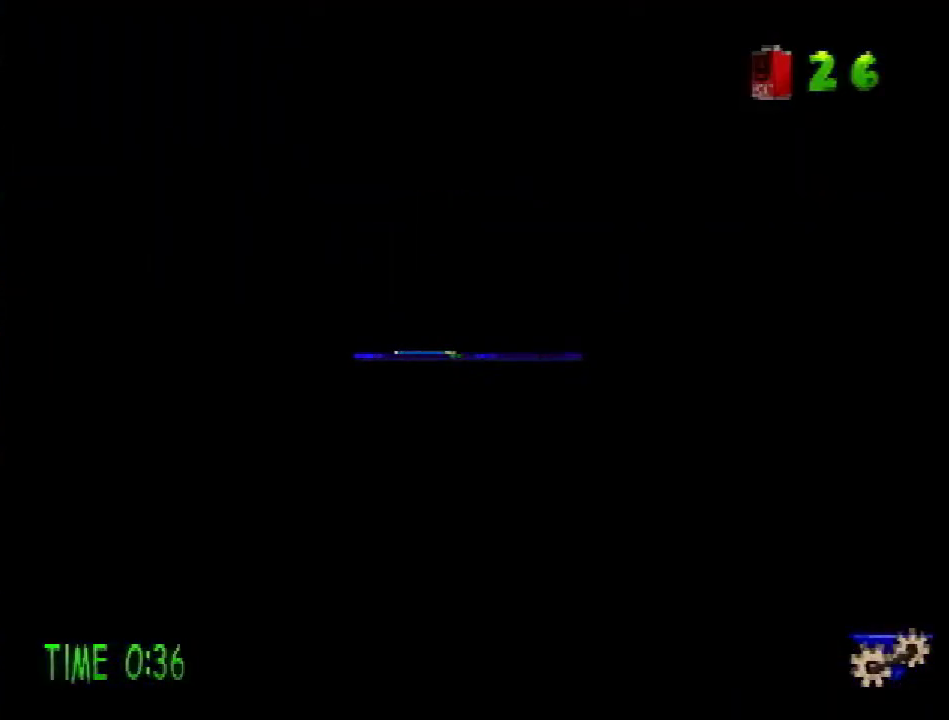
{"buttons": ["DPAD_UP"], "events": []}
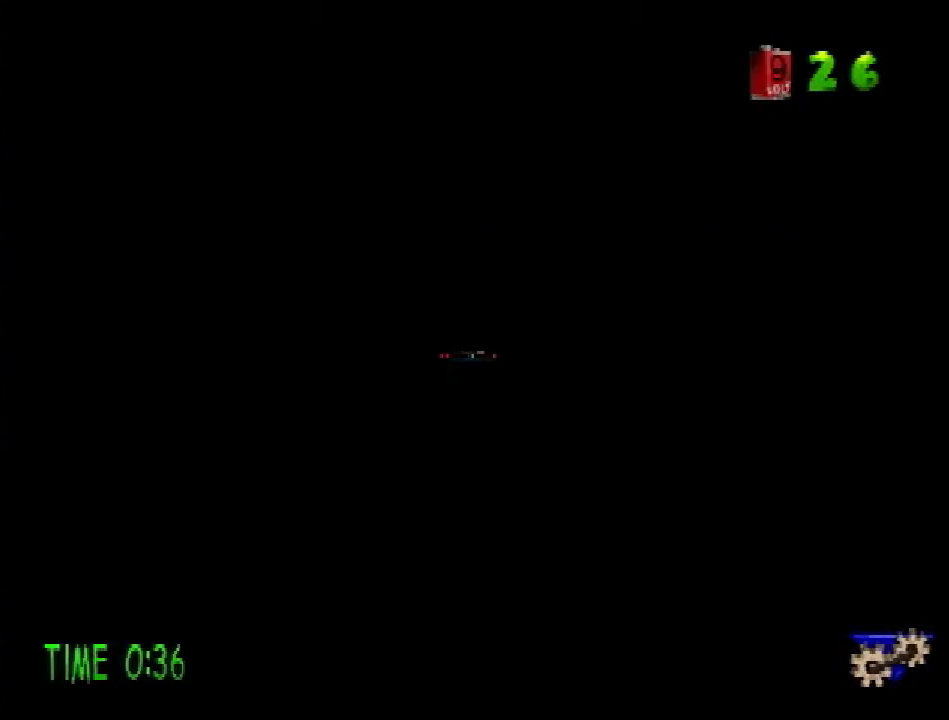
{"buttons": ["DPAD_UP"], "events": []}
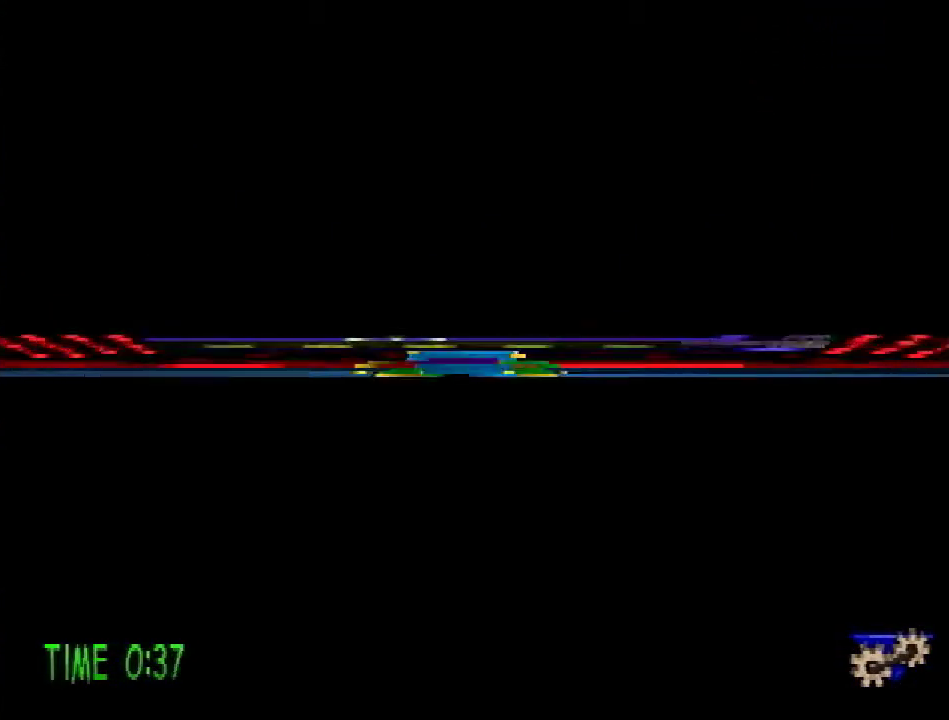
{"buttons": ["DPAD_UP"], "events": []}
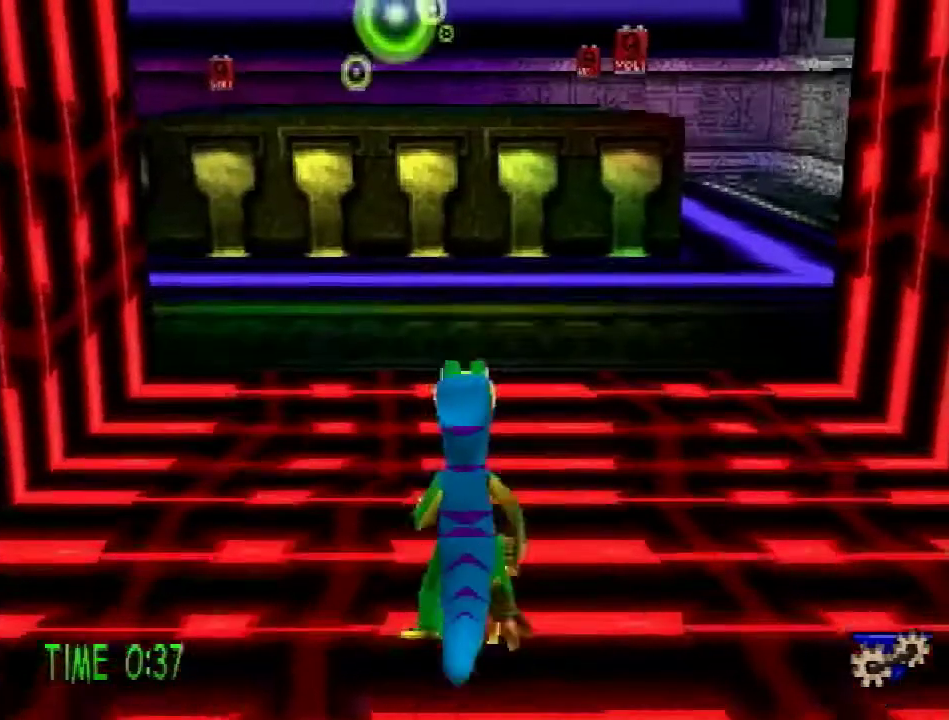
{"buttons": ["DPAD_UP"], "events": []}
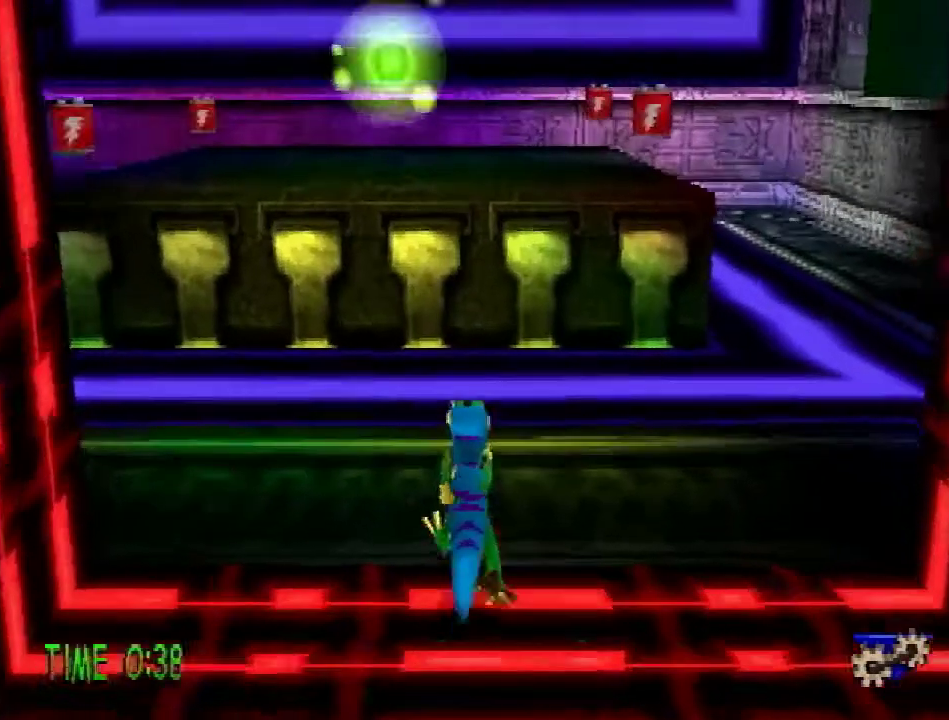
{"buttons": ["CROSS", "R2", "DPAD_UP"], "events": [[17, "R2", "down"], [100, "CROSS", "down"]]}
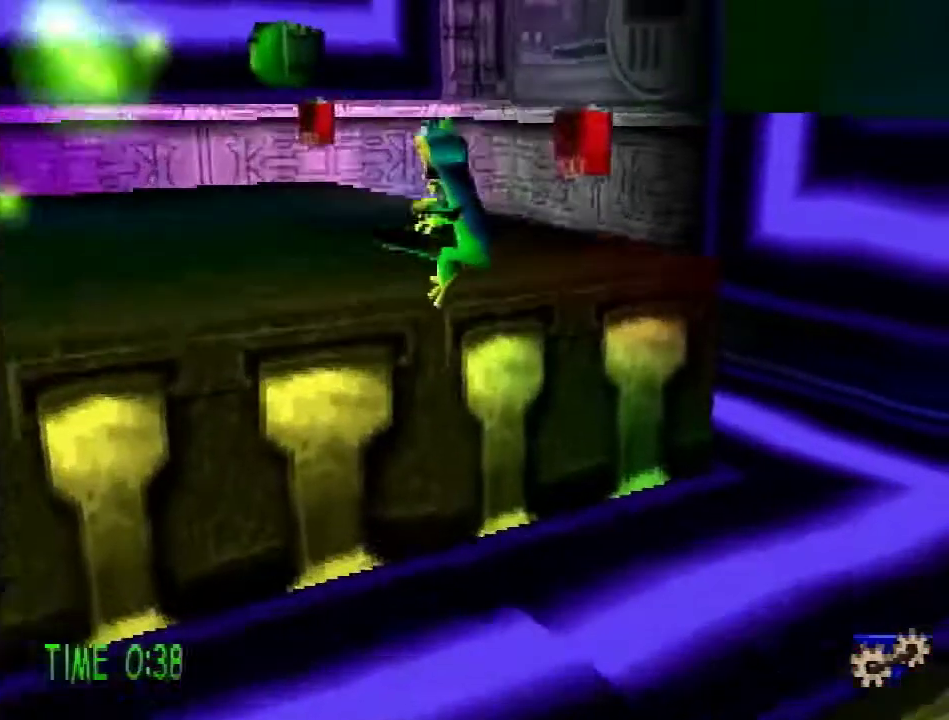
{"buttons": ["DPAD_UP", "DPAD_LEFT"], "events": [[17, "CROSS", "up"], [17, "R2", "up"], [151, "DPAD_RIGHT", "down"], [317, "SQUARE", "down"], [418, "DPAD_RIGHT", "up"], [484, "DPAD_LEFT", "down"], [501, "SQUARE", "up"]]}
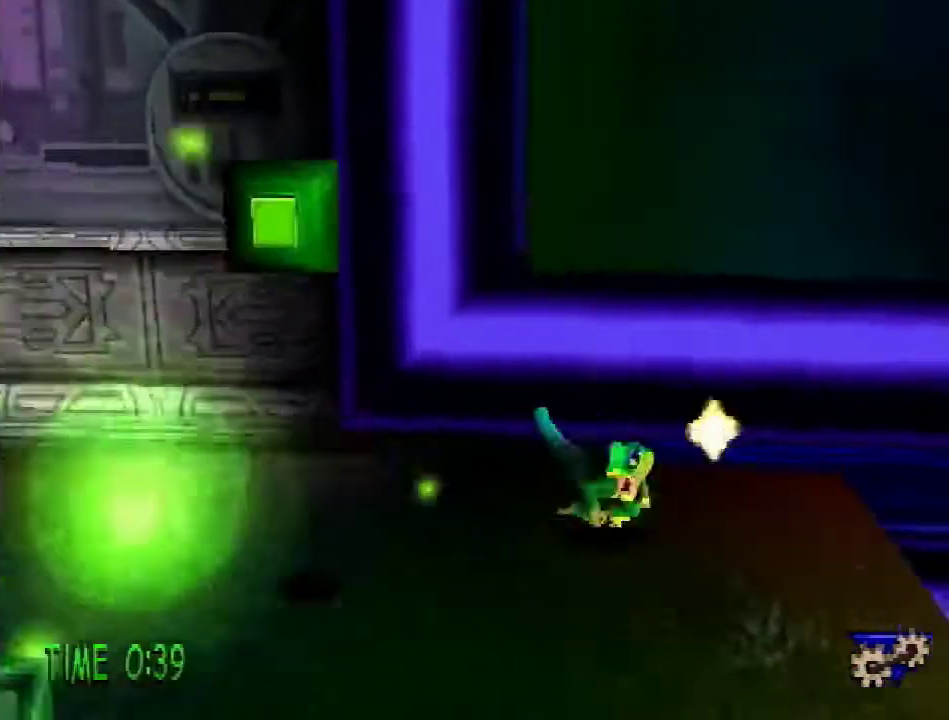
{"buttons": ["DPAD_DOWN", "DPAD_LEFT"], "events": [[33, "DPAD_UP", "up"], [117, "DPAD_DOWN", "down"]]}
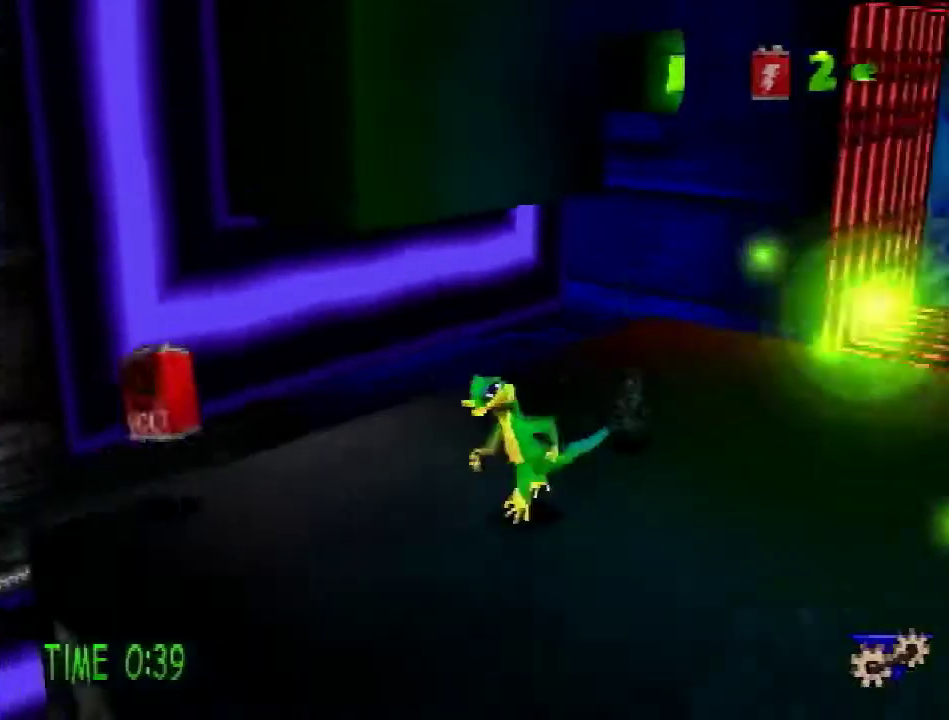
{"buttons": ["DPAD_DOWN", "DPAD_RIGHT"], "events": [[67, "DPAD_DOWN", "up"], [234, "SQUARE", "down"], [334, "DPAD_DOWN", "down"], [334, "DPAD_LEFT", "up"], [368, "DPAD_RIGHT", "down"], [401, "SQUARE", "up"]]}
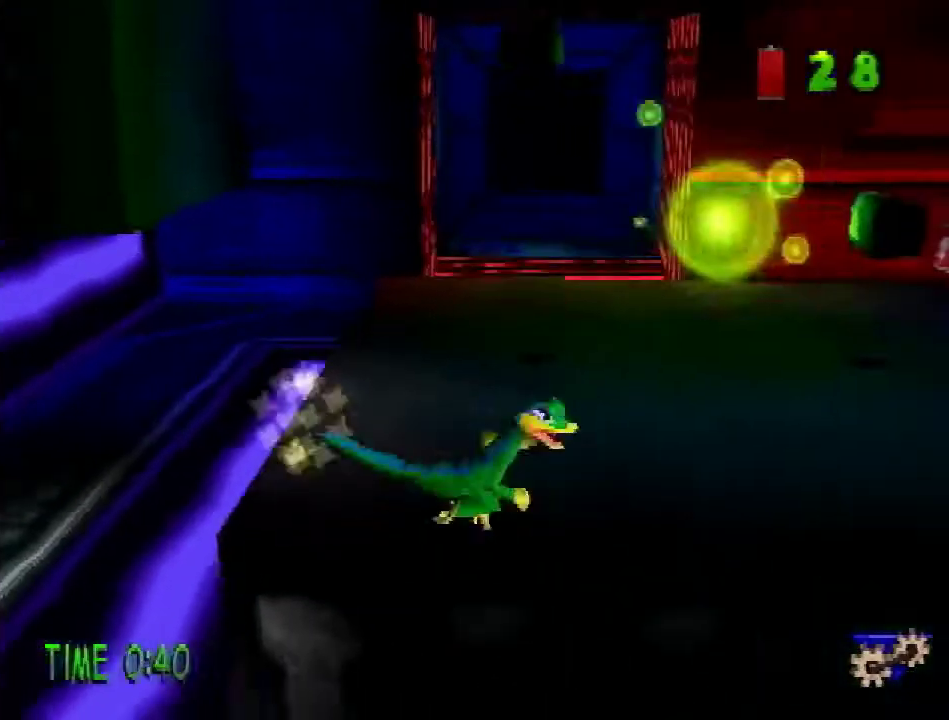
{"buttons": ["DPAD_RIGHT"], "events": [[33, "DPAD_DOWN", "up"]]}
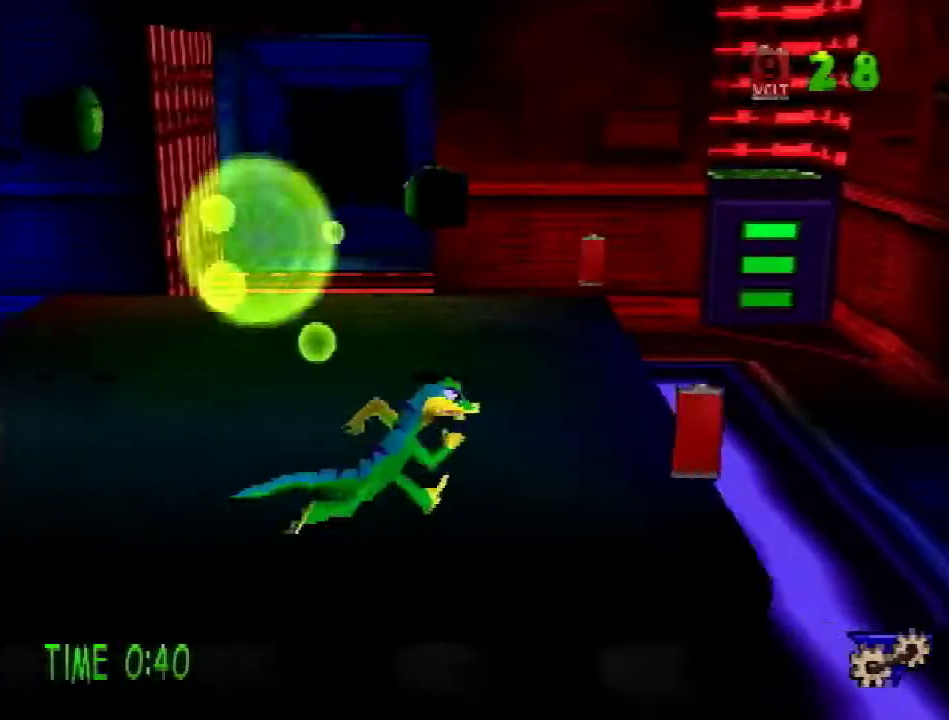
{"buttons": ["DPAD_UP"], "events": [[101, "SQUARE", "down"], [201, "DPAD_UP", "down"], [201, "SQUARE", "up"], [301, "DPAD_RIGHT", "up"]]}
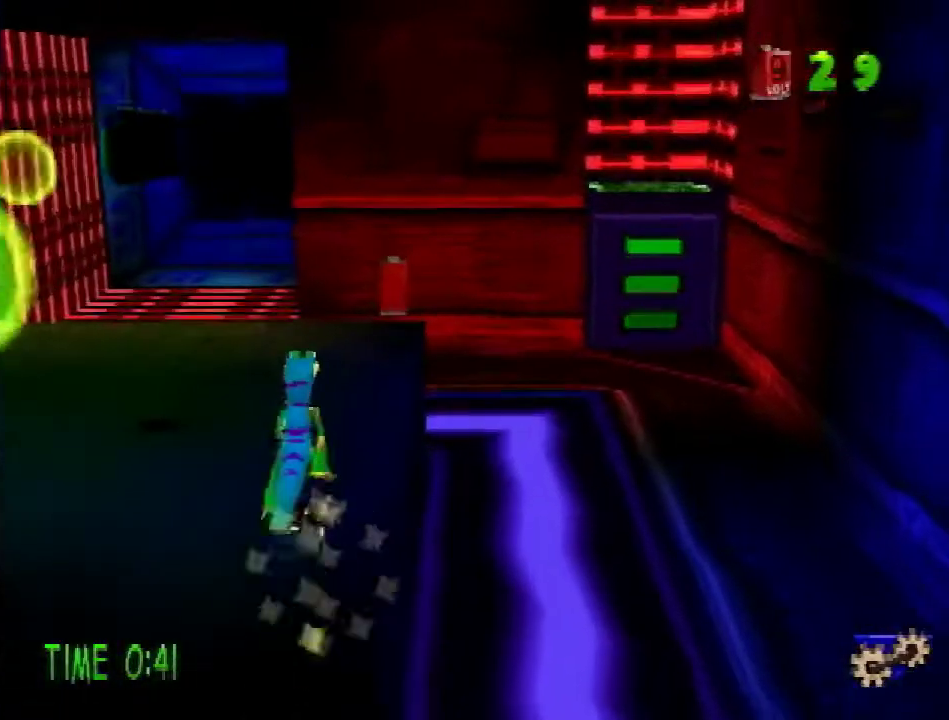
{"buttons": ["DPAD_UP"], "events": []}
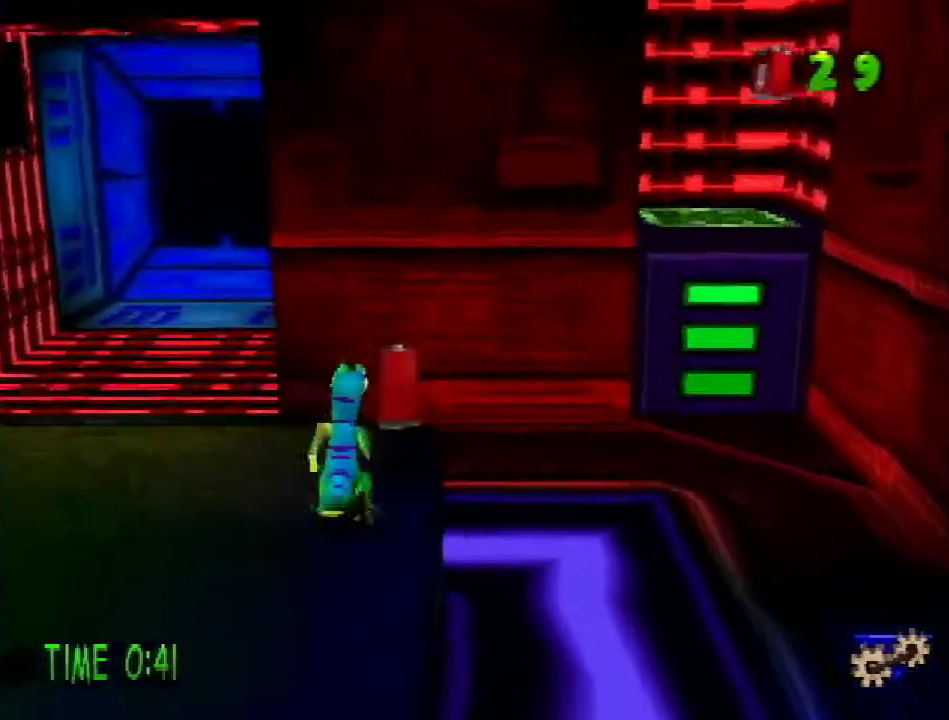
{"buttons": [], "events": [[267, "DPAD_UP", "up"]]}